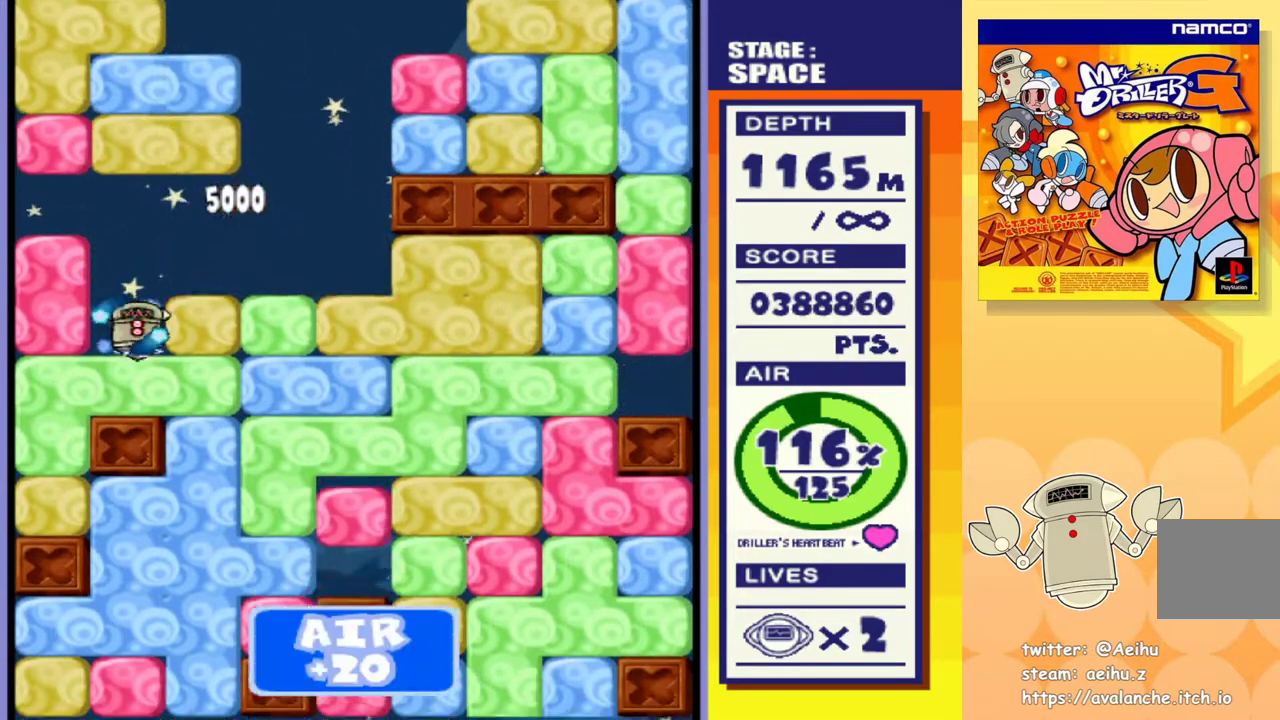
Gameplay with a controller (PlayStation layout); each line is a JSON object with the inputs held at the frame after it. "events" lists button and stick changes between this image and that frame as [ms after this image, input, new state], when the widget could be followed in between. Not read: left_stick right_stick.
{"buttons": ["SQUARE", "DPAD_DOWN"], "events": [[83, "SQUARE", "down"], [183, "SQUARE", "up"], [417, "SQUARE", "down"], [433, "DPAD_DOWN", "down"], [450, "DPAD_RIGHT", "up"]]}
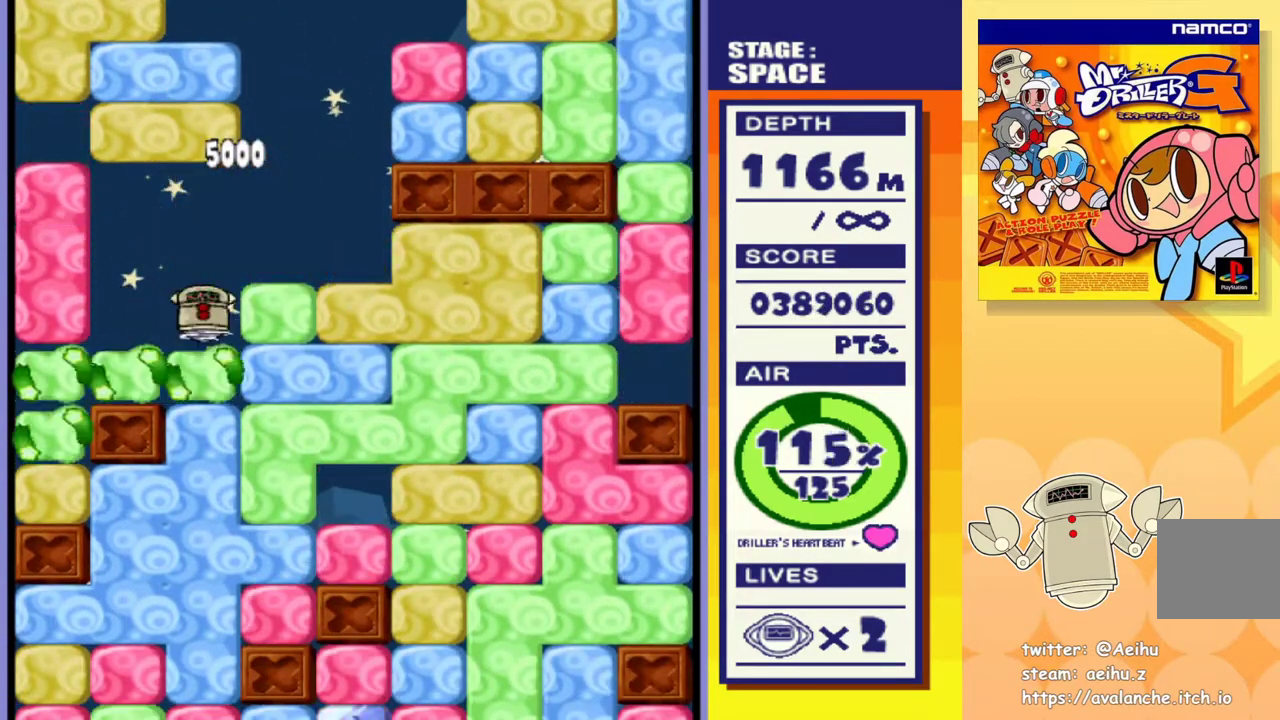
{"buttons": ["DPAD_DOWN", "DPAD_RIGHT"], "events": [[17, "DPAD_RIGHT", "down"], [33, "DPAD_DOWN", "up"], [33, "SQUARE", "up"], [200, "DPAD_DOWN", "down"], [333, "SQUARE", "down"], [450, "SQUARE", "up"]]}
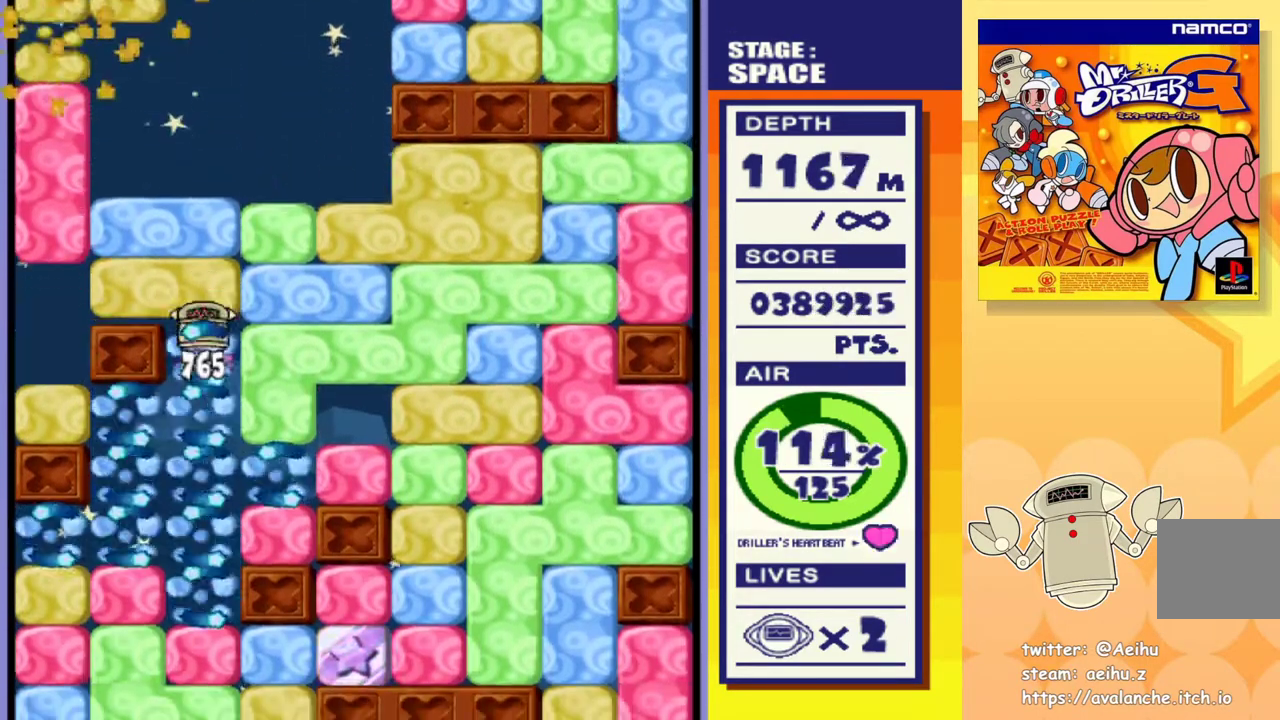
{"buttons": ["SQUARE", "DPAD_DOWN"], "events": [[17, "SQUARE", "down"], [150, "SQUARE", "up"], [183, "SQUARE", "down"], [267, "DPAD_RIGHT", "up"], [283, "SQUARE", "up"], [350, "SQUARE", "down"], [433, "SQUARE", "up"], [500, "SQUARE", "down"]]}
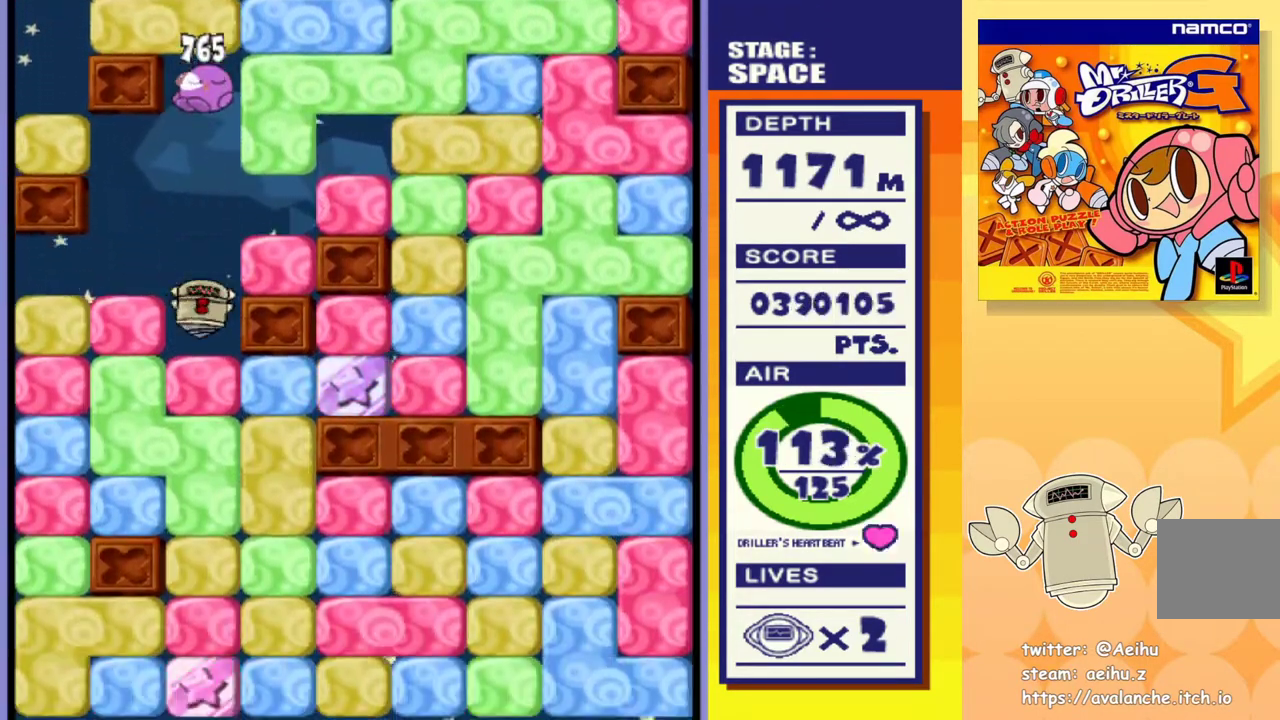
{"buttons": ["SQUARE", "DPAD_DOWN"], "events": [[100, "SQUARE", "up"], [183, "SQUARE", "down"], [267, "SQUARE", "up"], [350, "SQUARE", "down"], [417, "SQUARE", "up"], [483, "SQUARE", "down"]]}
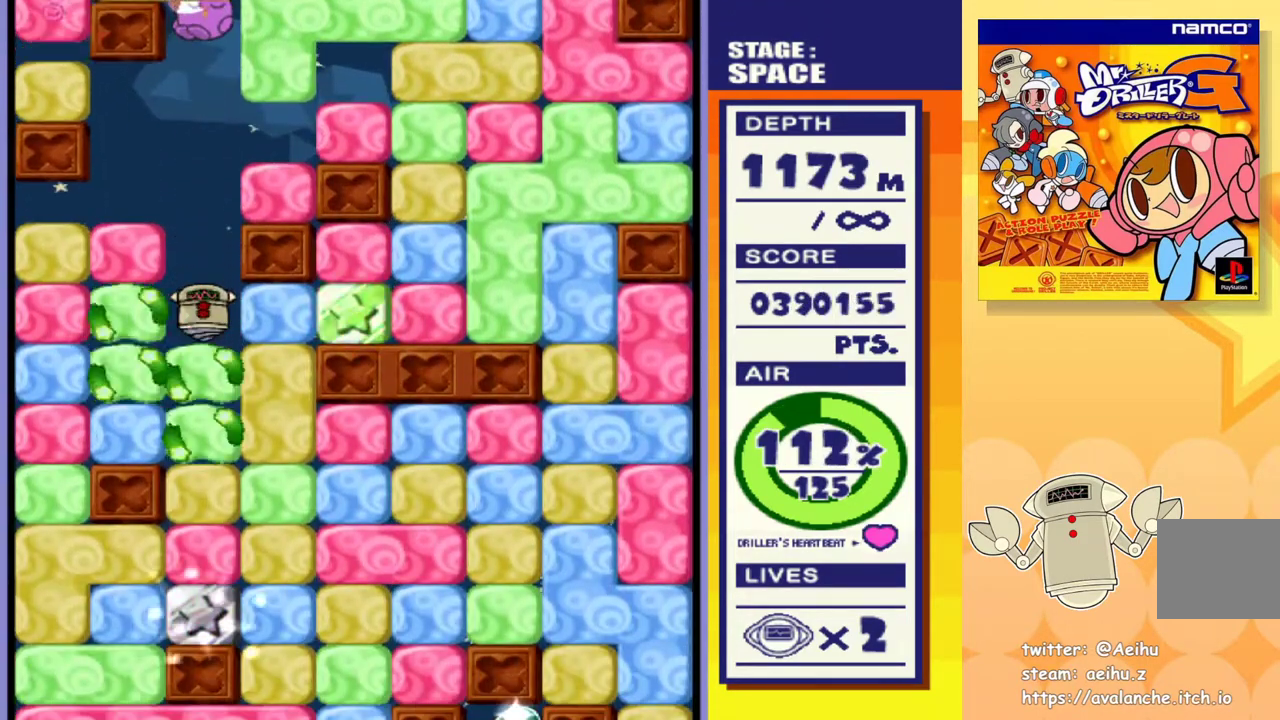
{"buttons": ["SQUARE", "DPAD_DOWN"], "events": [[67, "SQUARE", "up"], [150, "SQUARE", "down"], [250, "SQUARE", "up"], [317, "SQUARE", "down"], [417, "SQUARE", "up"], [500, "SQUARE", "down"]]}
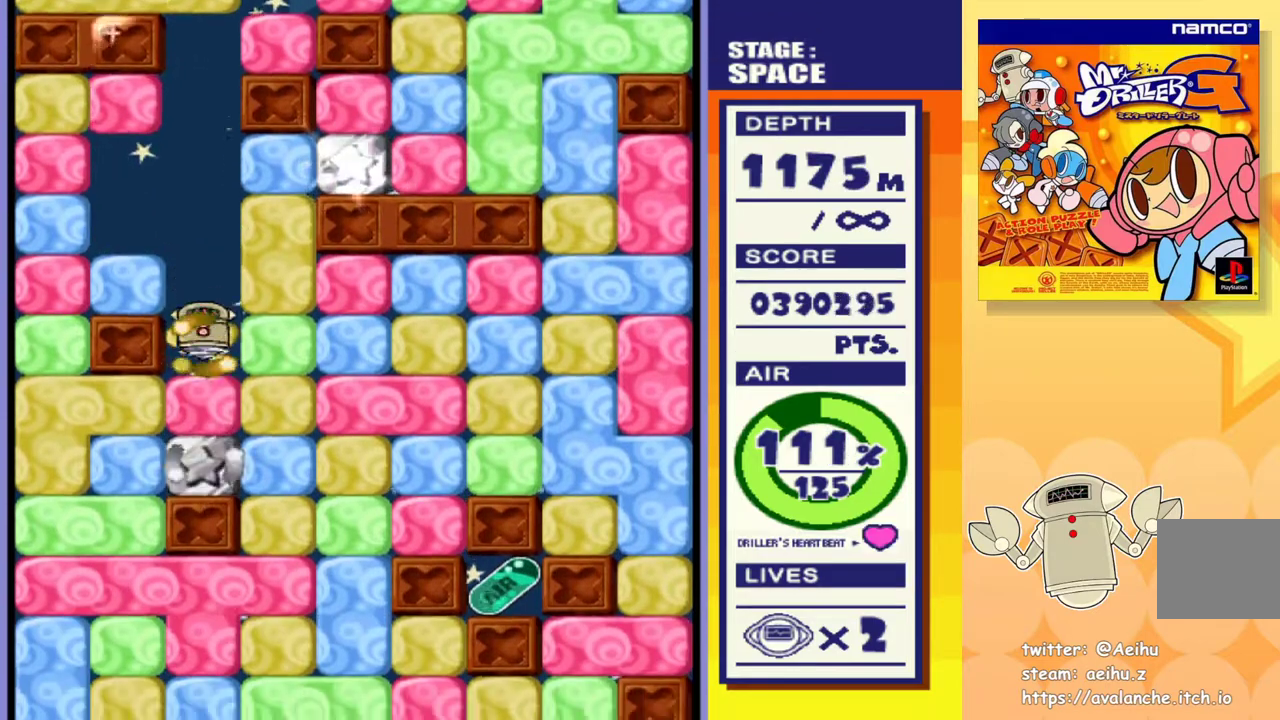
{"buttons": ["SQUARE", "DPAD_LEFT"], "events": [[100, "SQUARE", "up"], [150, "SQUARE", "down"], [250, "SQUARE", "up"], [417, "DPAD_DOWN", "up"], [417, "DPAD_LEFT", "down"], [467, "SQUARE", "down"]]}
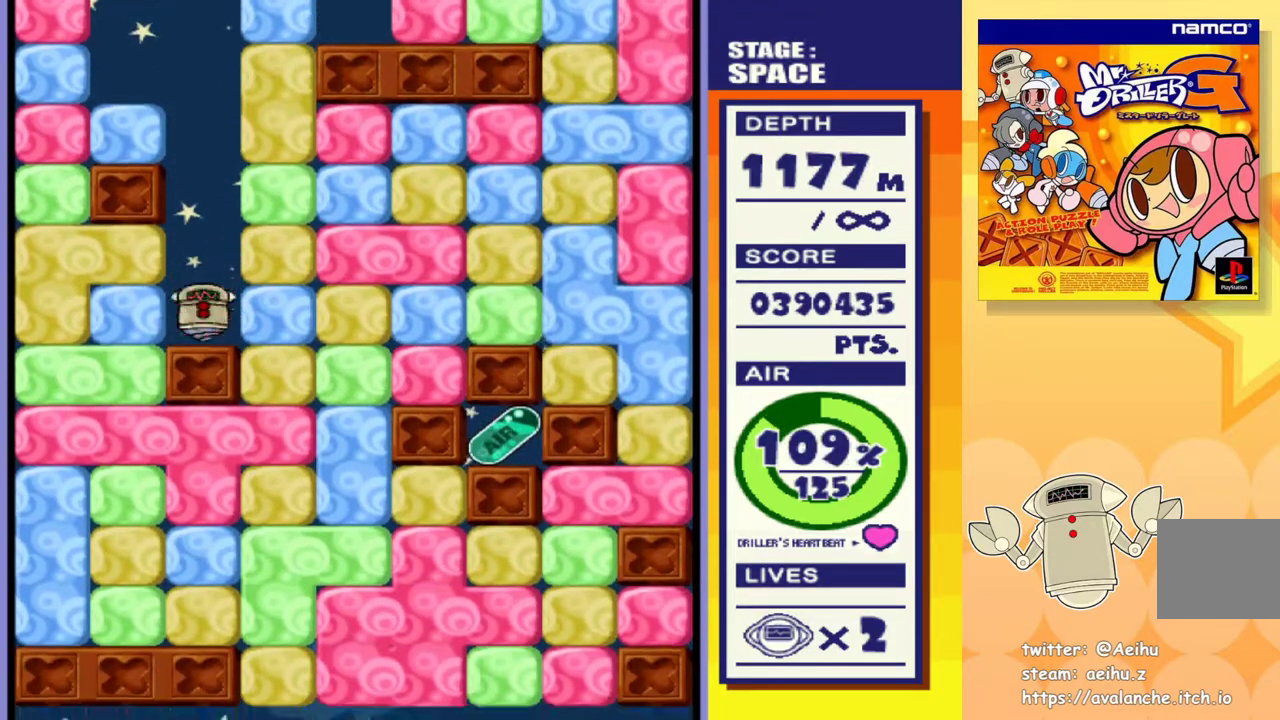
{"buttons": ["DPAD_LEFT"], "events": [[67, "SQUARE", "up"], [200, "SQUARE", "down"], [300, "SQUARE", "up"]]}
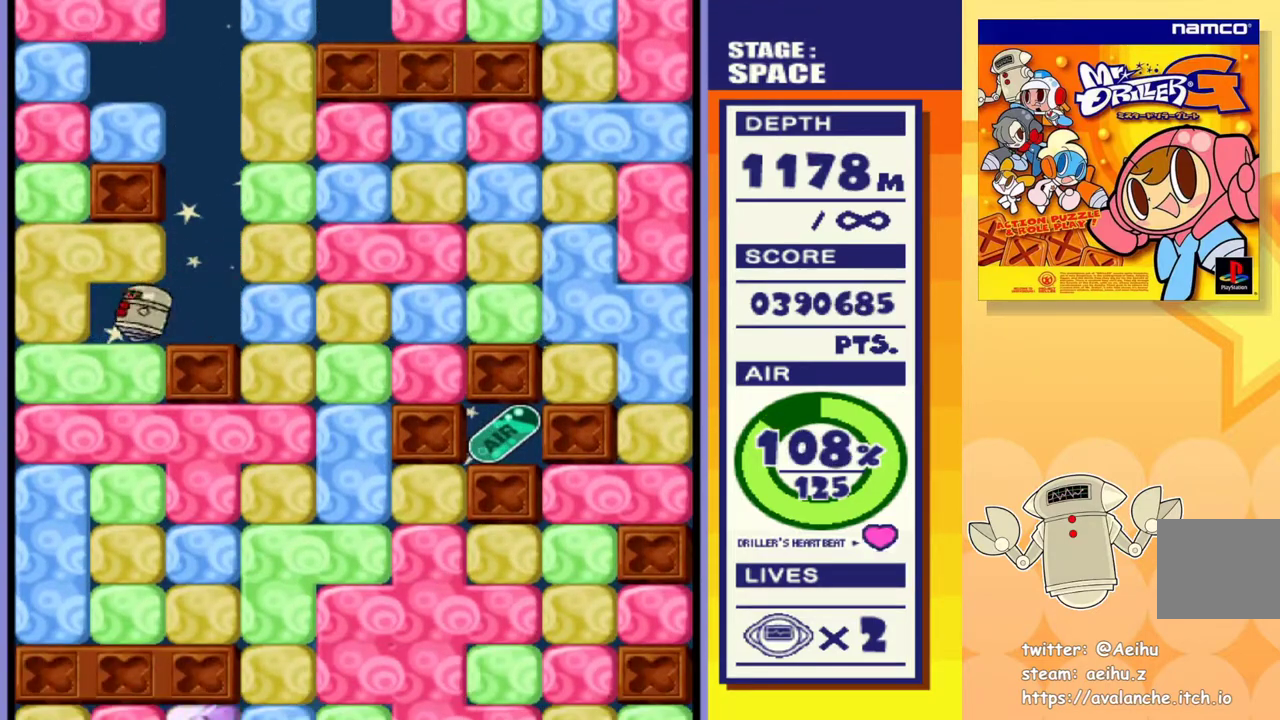
{"buttons": ["DPAD_DOWN"], "events": [[17, "DPAD_DOWN", "down"], [17, "DPAD_LEFT", "up"], [33, "SQUARE", "down"], [150, "SQUARE", "up"], [333, "SQUARE", "down"], [467, "SQUARE", "up"]]}
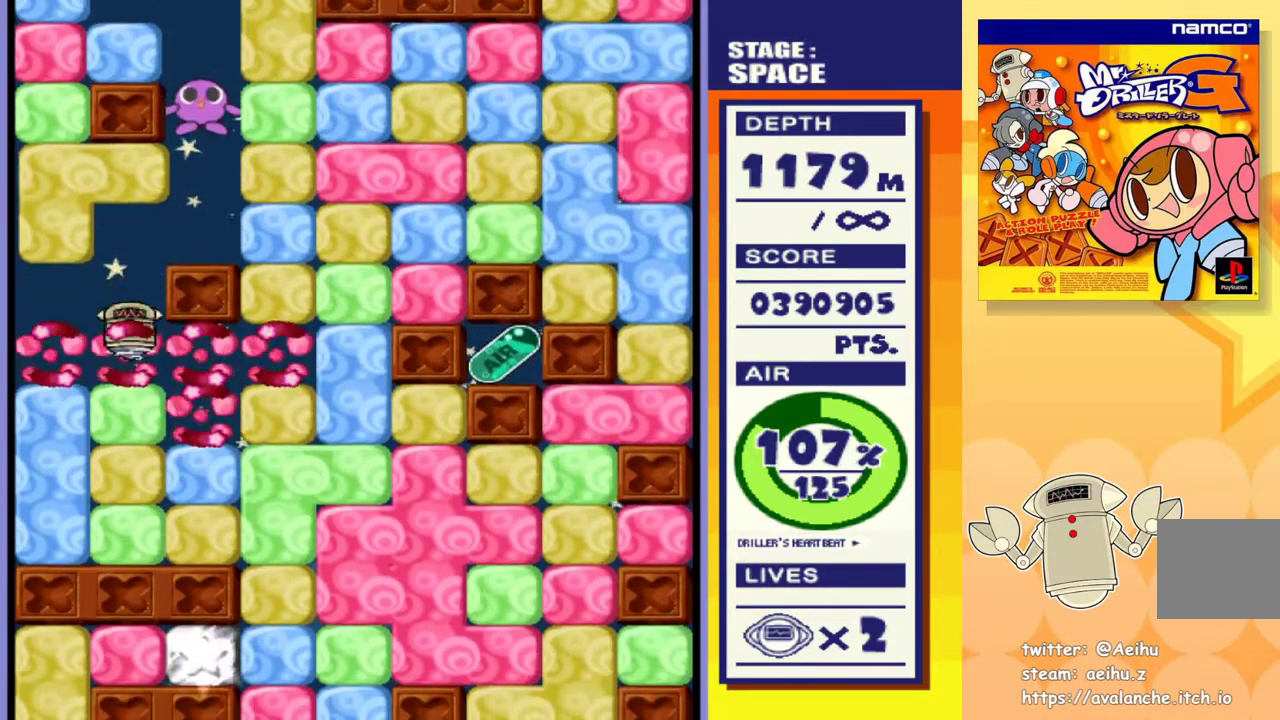
{"buttons": ["SQUARE", "DPAD_DOWN"], "events": [[17, "DPAD_DOWN", "up"], [33, "DPAD_RIGHT", "down"], [333, "DPAD_DOWN", "down"], [350, "DPAD_RIGHT", "up"], [433, "SQUARE", "down"]]}
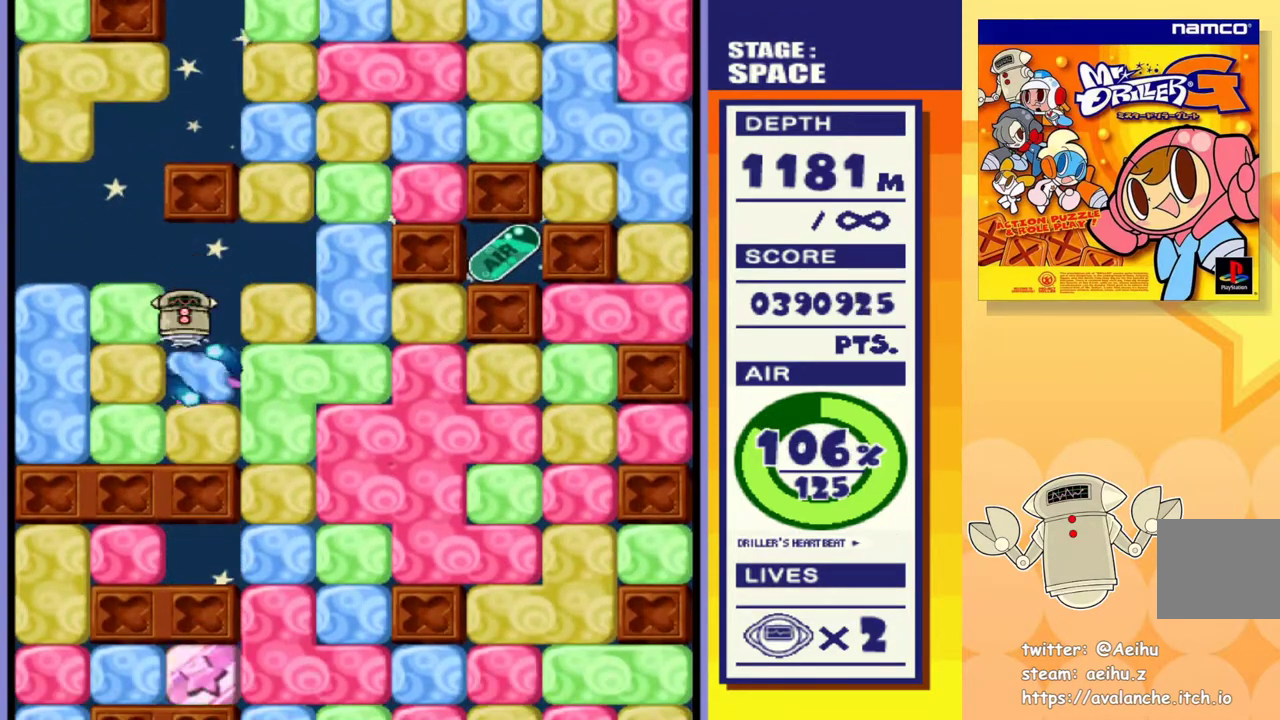
{"buttons": ["DPAD_RIGHT"], "events": [[67, "SQUARE", "up"], [117, "DPAD_DOWN", "up"], [117, "DPAD_RIGHT", "down"], [233, "SQUARE", "down"], [367, "SQUARE", "up"]]}
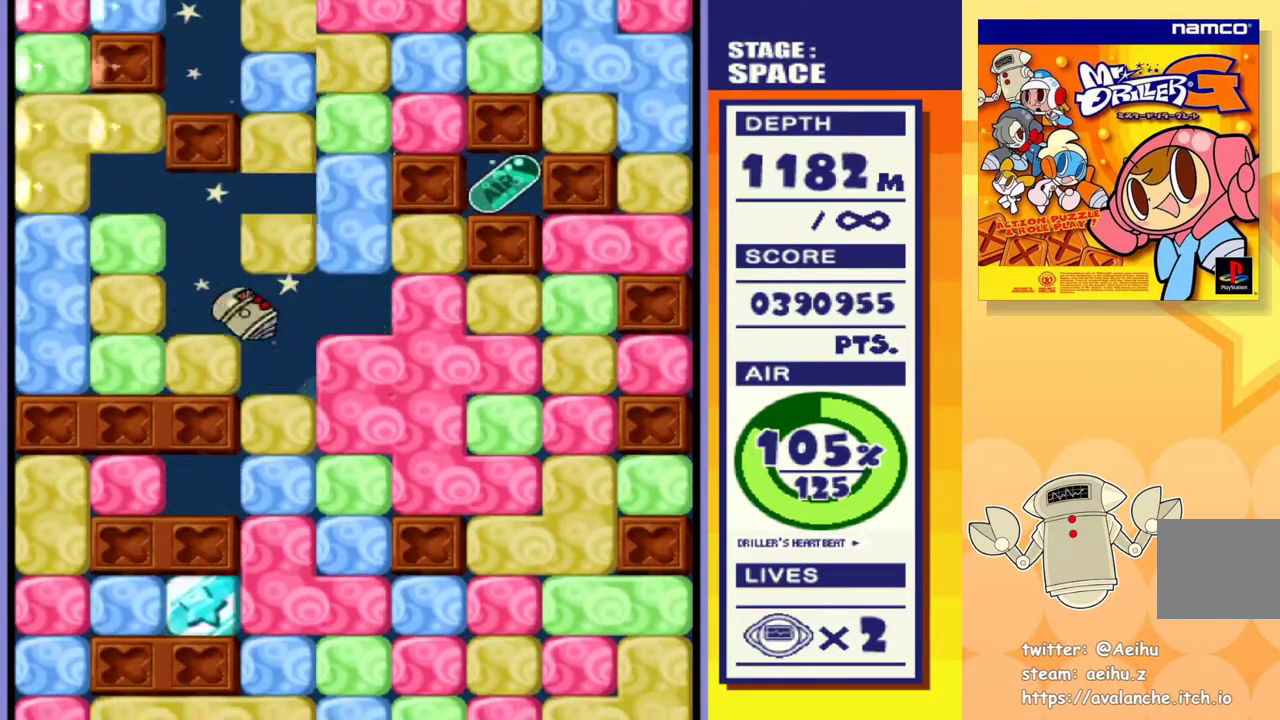
{"buttons": ["SQUARE", "DPAD_DOWN"], "events": [[33, "DPAD_DOWN", "down"], [67, "DPAD_RIGHT", "up"], [117, "SQUARE", "down"], [250, "SQUARE", "up"], [300, "SQUARE", "down"], [417, "SQUARE", "up"], [467, "SQUARE", "down"]]}
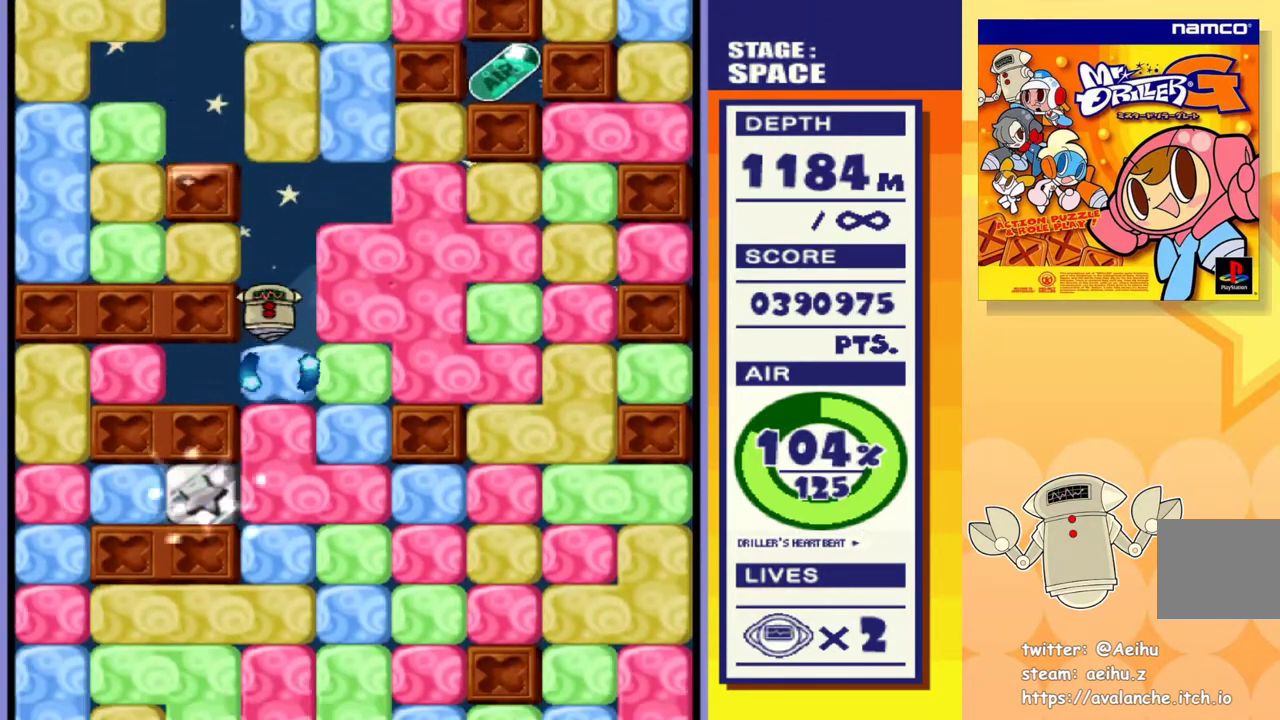
{"buttons": ["DPAD_LEFT"], "events": [[100, "SQUARE", "up"], [167, "DPAD_DOWN", "up"], [167, "DPAD_LEFT", "down"]]}
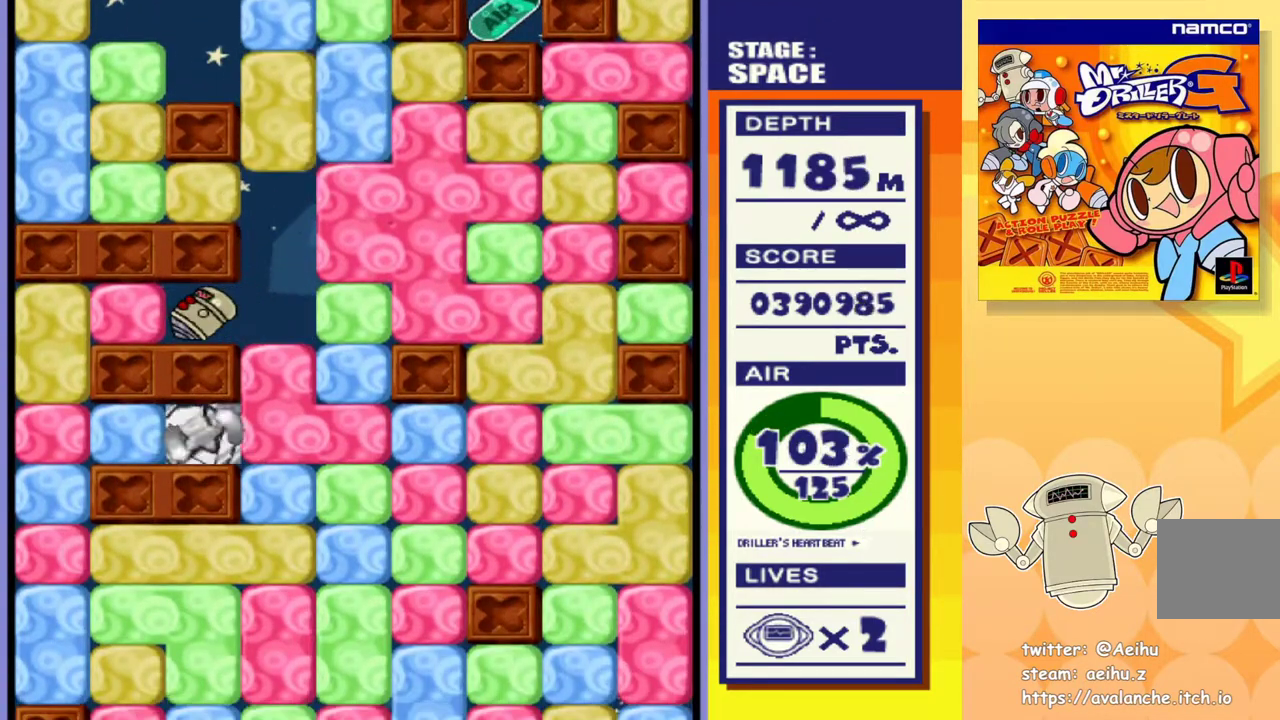
{"buttons": ["SQUARE", "DPAD_LEFT"], "events": [[33, "SQUARE", "down"], [150, "SQUARE", "up"], [383, "SQUARE", "down"]]}
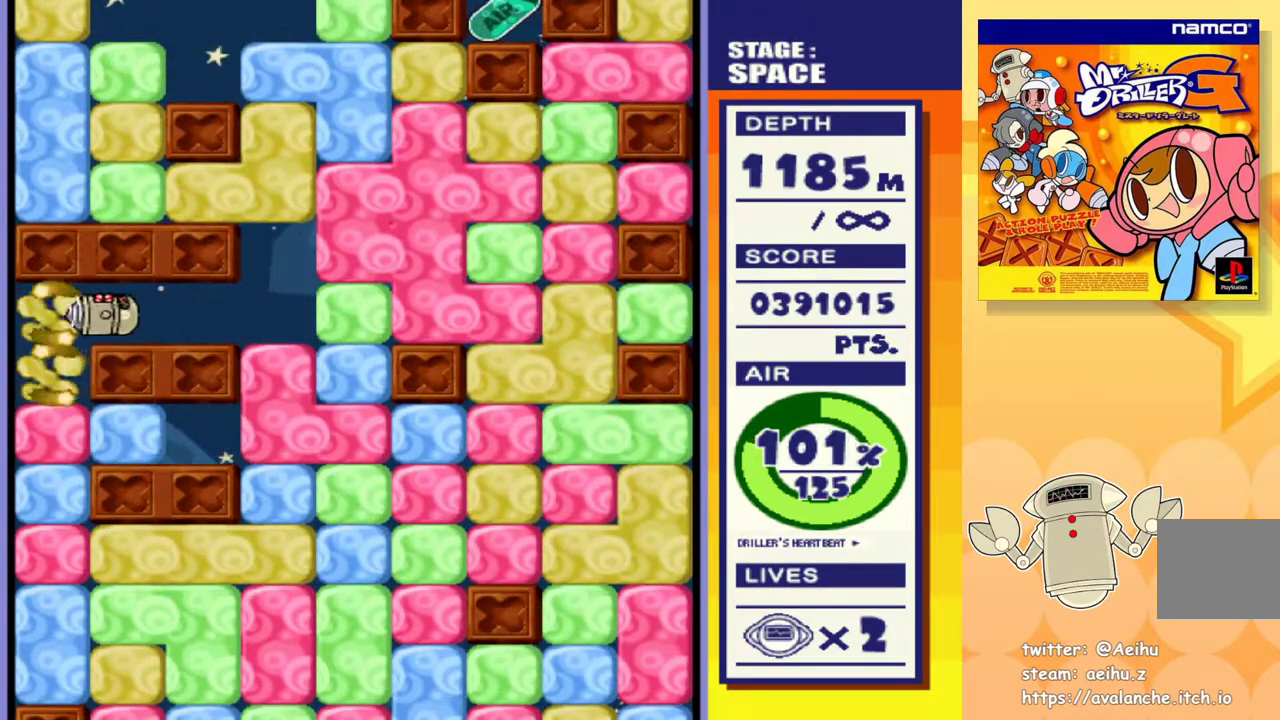
{"buttons": ["DPAD_DOWN"], "events": [[33, "SQUARE", "up"], [167, "DPAD_DOWN", "down"], [200, "SQUARE", "down"], [300, "SQUARE", "up"], [317, "DPAD_LEFT", "up"], [367, "SQUARE", "down"], [450, "SQUARE", "up"]]}
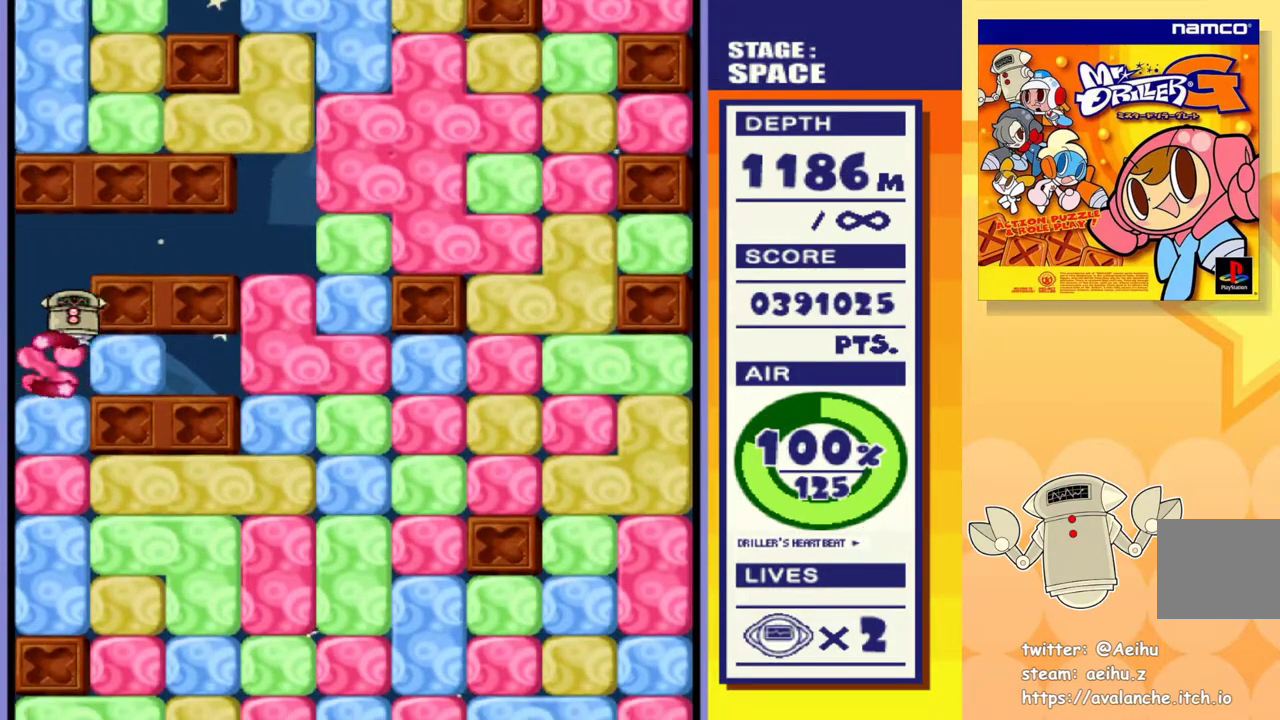
{"buttons": ["SQUARE", "DPAD_DOWN"], "events": [[17, "SQUARE", "down"], [117, "SQUARE", "up"], [167, "SQUARE", "down"], [267, "SQUARE", "up"], [317, "SQUARE", "down"], [417, "SQUARE", "up"], [483, "SQUARE", "down"]]}
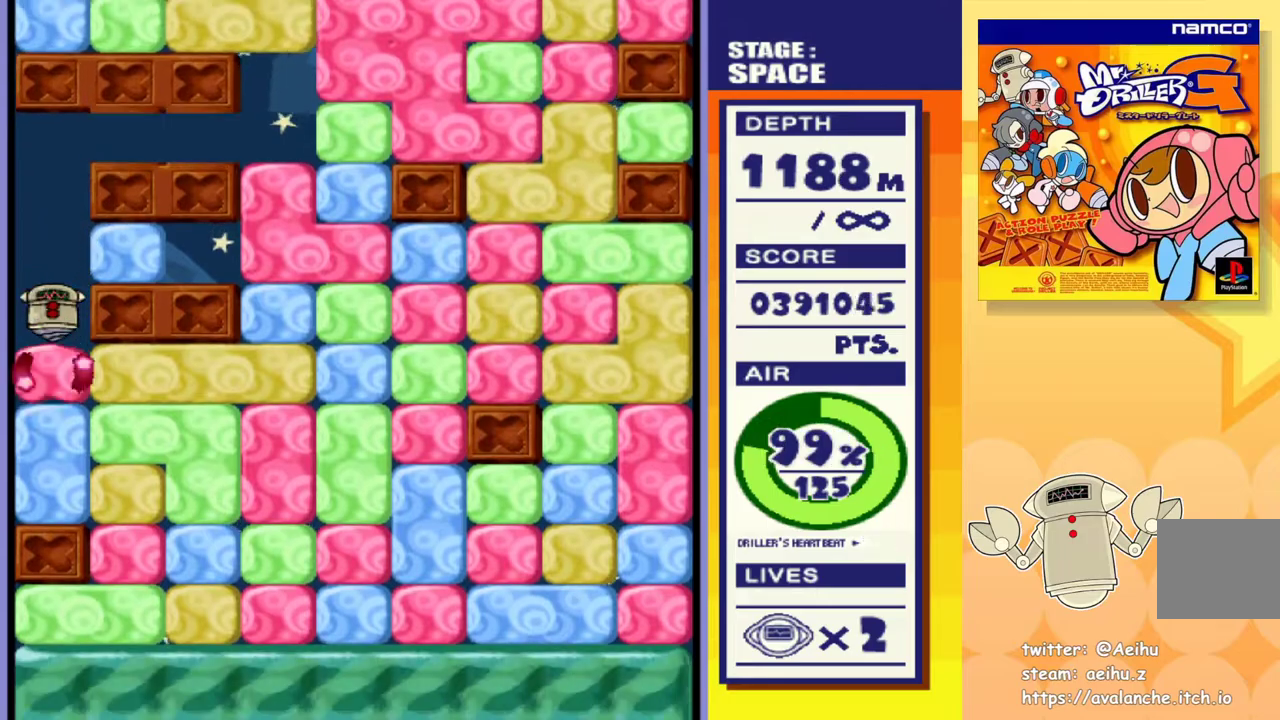
{"buttons": ["DPAD_RIGHT"], "events": [[83, "SQUARE", "up"], [167, "DPAD_DOWN", "up"], [167, "DPAD_RIGHT", "down"], [283, "SQUARE", "down"], [417, "SQUARE", "up"]]}
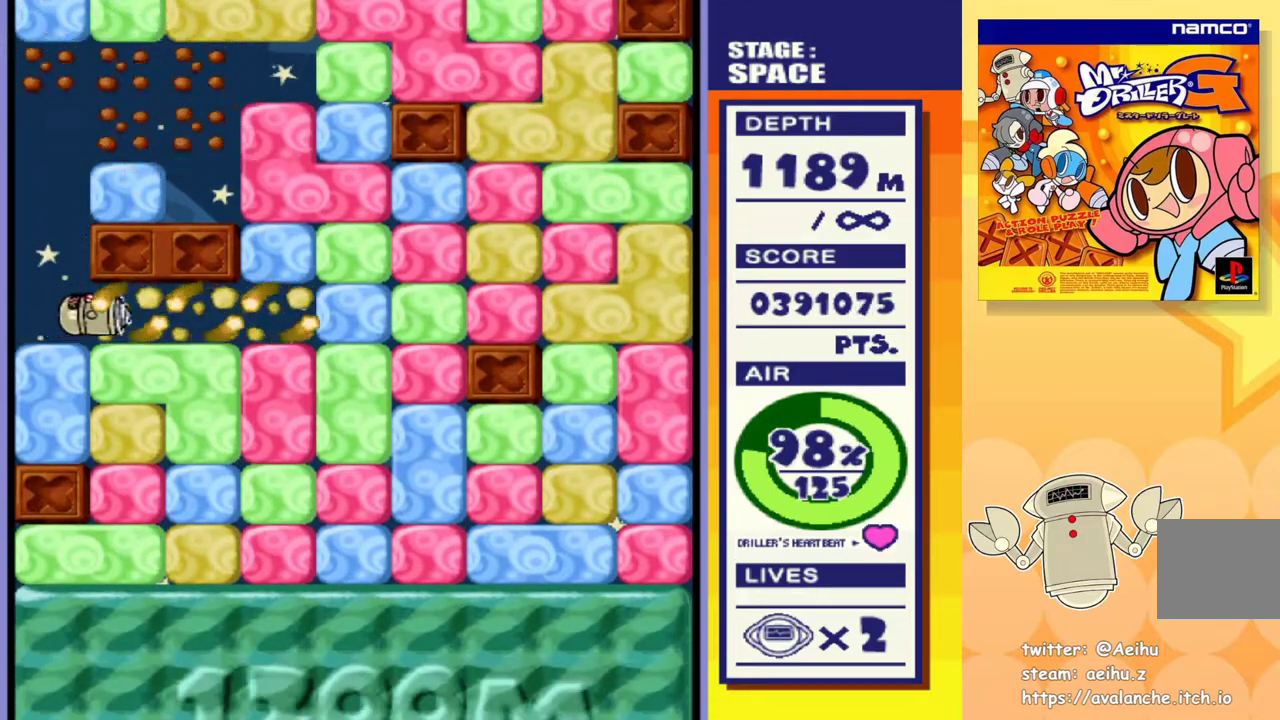
{"buttons": ["DPAD_RIGHT"], "events": [[83, "DPAD_DOWN", "down"], [117, "DPAD_RIGHT", "up"], [133, "SQUARE", "down"], [267, "SQUARE", "up"], [317, "DPAD_DOWN", "up"], [367, "DPAD_RIGHT", "down"]]}
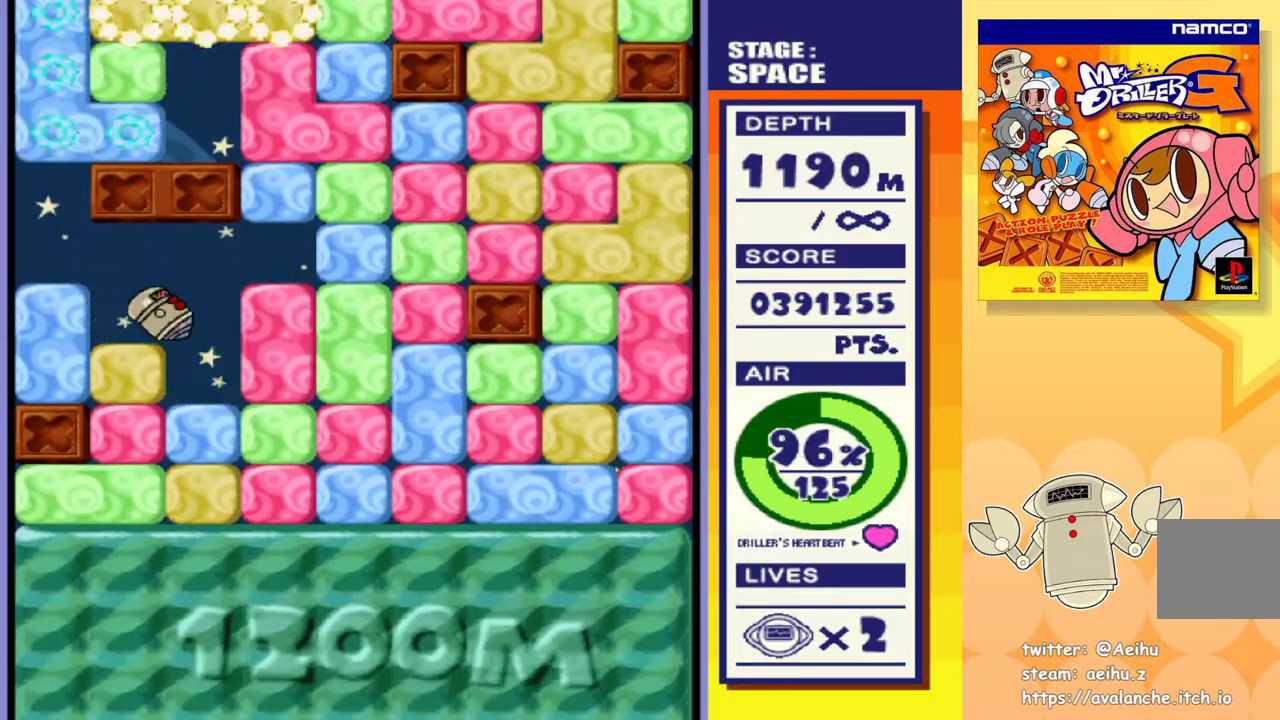
{"buttons": ["DPAD_DOWN"], "events": [[133, "DPAD_DOWN", "down"], [133, "DPAD_RIGHT", "up"], [217, "SQUARE", "down"], [317, "SQUARE", "up"], [400, "SQUARE", "down"], [467, "SQUARE", "up"]]}
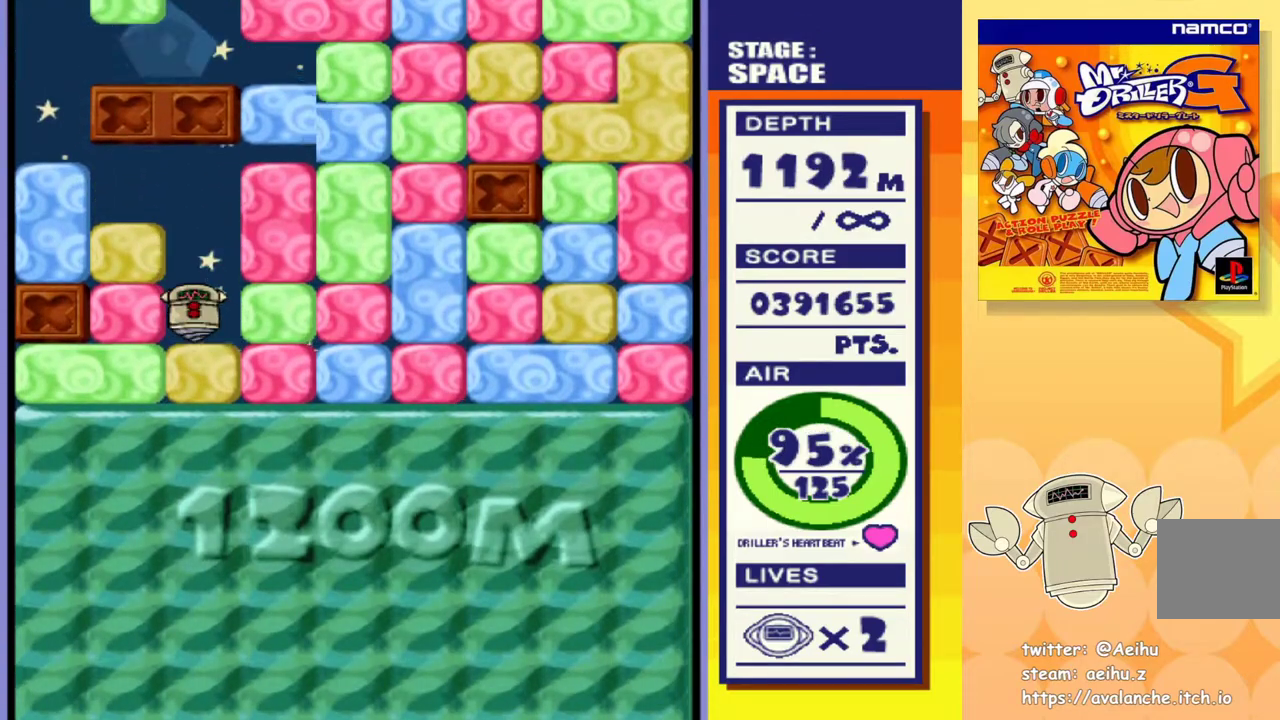
{"buttons": ["SQUARE", "DPAD_DOWN"], "events": [[33, "SQUARE", "down"], [117, "SQUARE", "up"], [167, "SQUARE", "down"], [267, "SQUARE", "up"], [333, "SQUARE", "down"], [417, "SQUARE", "up"], [467, "SQUARE", "down"]]}
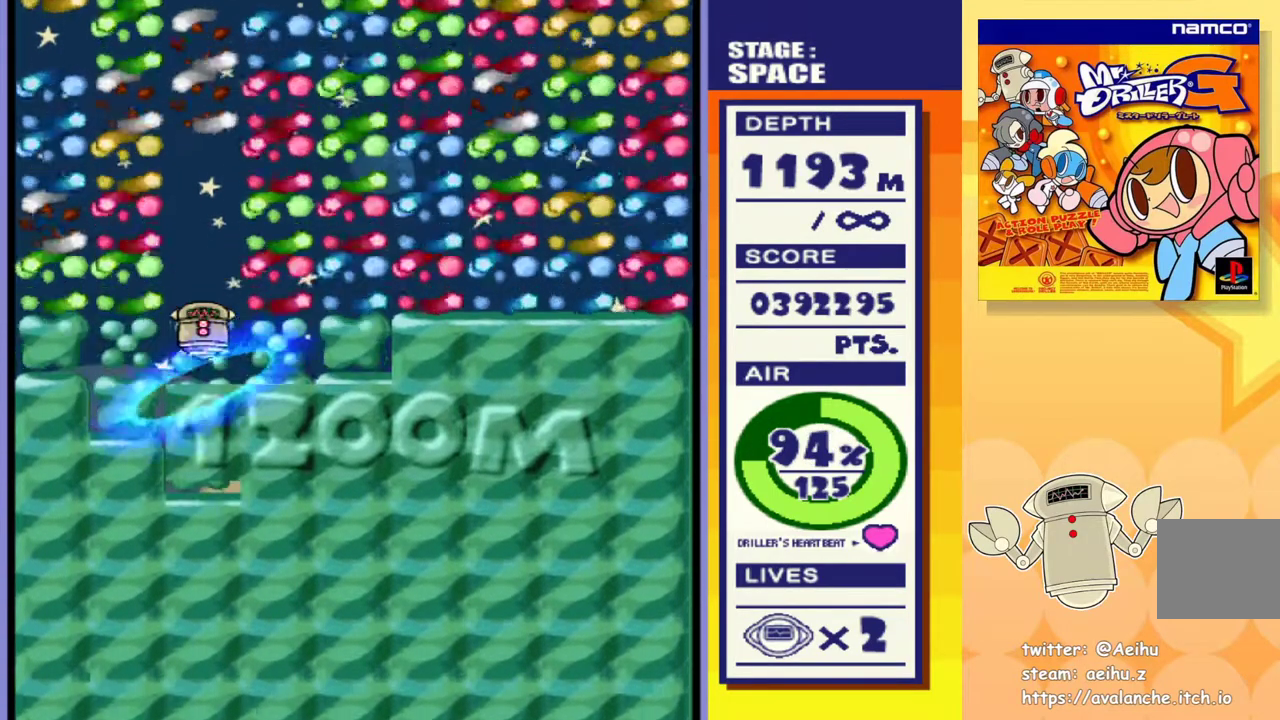
{"buttons": ["DPAD_DOWN"], "events": [[83, "SQUARE", "up"]]}
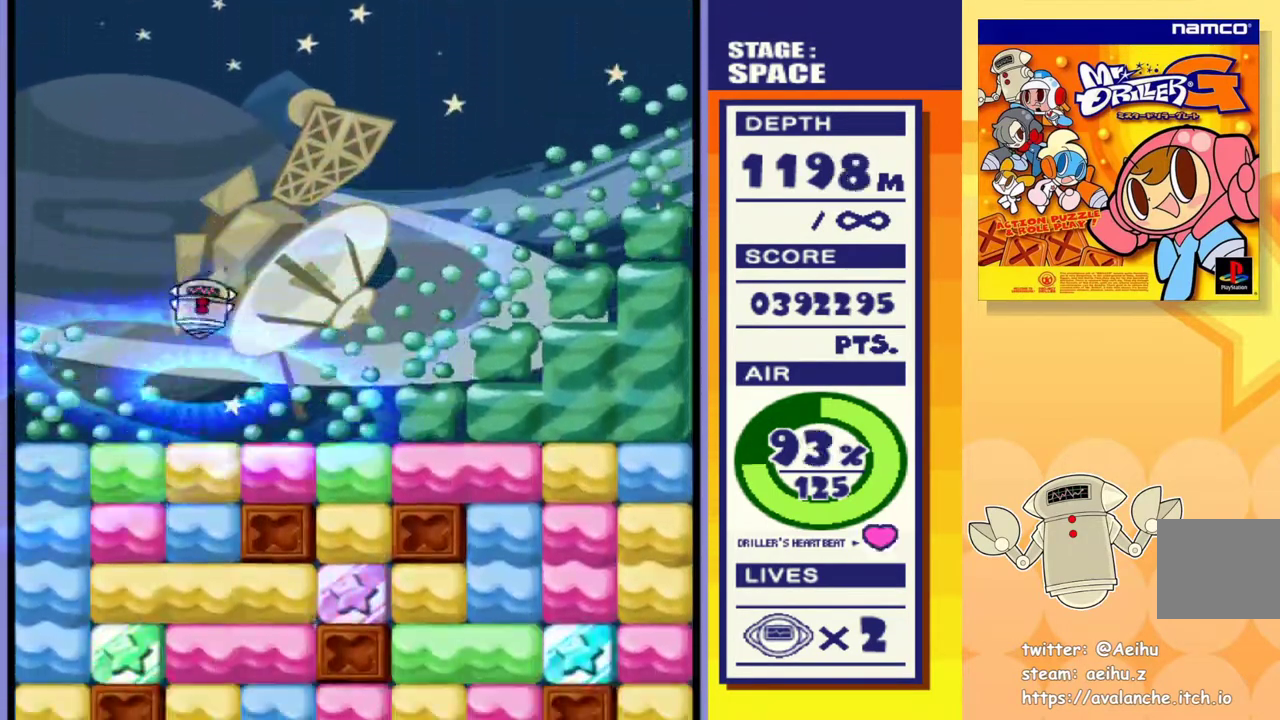
{"buttons": ["DPAD_DOWN"], "events": [[133, "DPAD_DOWN", "up"], [250, "DPAD_LEFT", "down"], [317, "DPAD_DOWN", "down"], [317, "DPAD_LEFT", "up"], [350, "SQUARE", "down"], [450, "SQUARE", "up"]]}
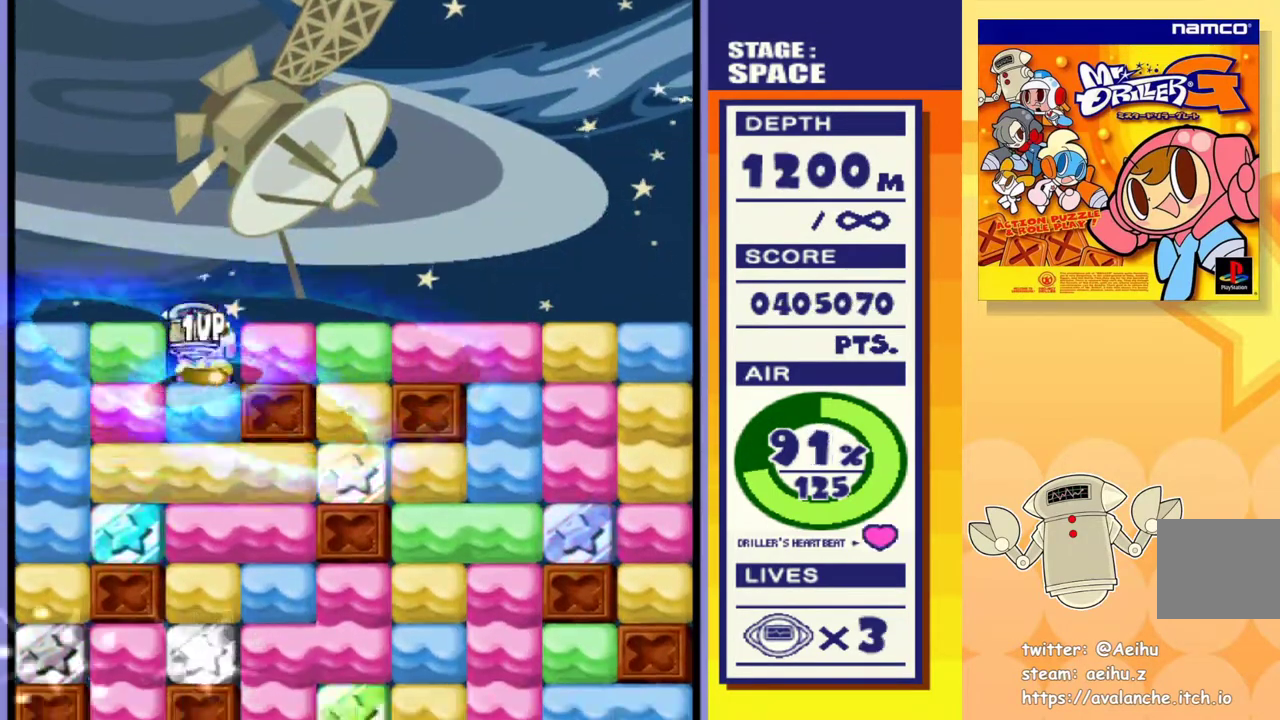
{"buttons": ["SQUARE", "DPAD_DOWN"], "events": [[17, "SQUARE", "down"], [117, "SQUARE", "up"], [167, "SQUARE", "down"], [267, "SQUARE", "up"], [333, "SQUARE", "down"], [417, "SQUARE", "up"], [483, "SQUARE", "down"]]}
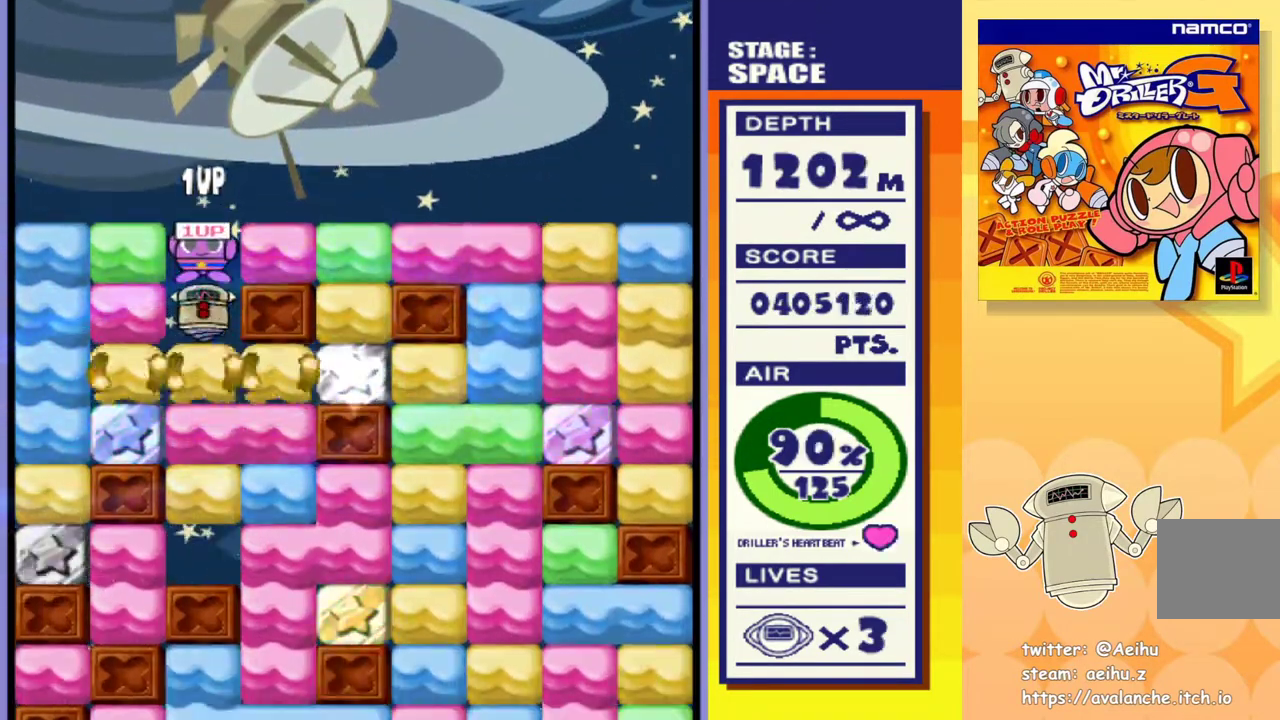
{"buttons": ["SQUARE", "DPAD_DOWN"], "events": [[83, "SQUARE", "up"], [133, "SQUARE", "down"], [250, "SQUARE", "up"], [317, "SQUARE", "down"], [417, "SQUARE", "up"], [483, "SQUARE", "down"]]}
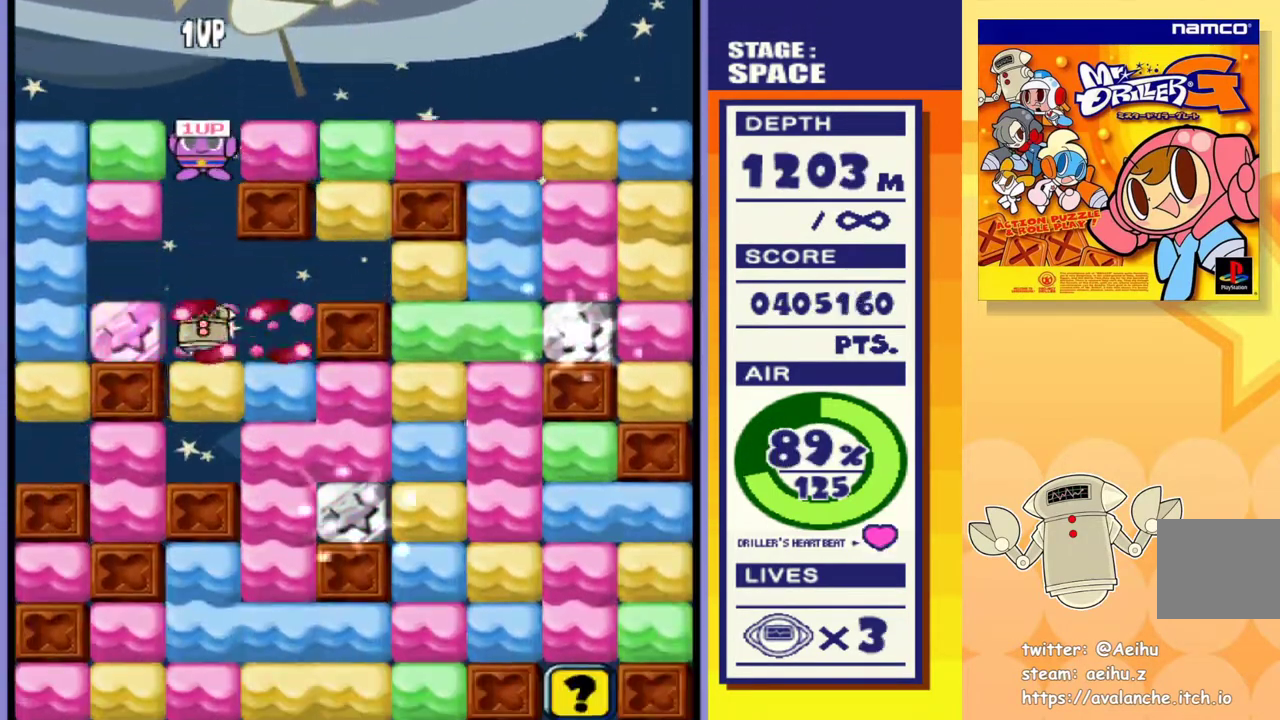
{"buttons": ["DPAD_DOWN"], "events": [[100, "SQUARE", "up"], [150, "SQUARE", "down"], [400, "SQUARE", "up"]]}
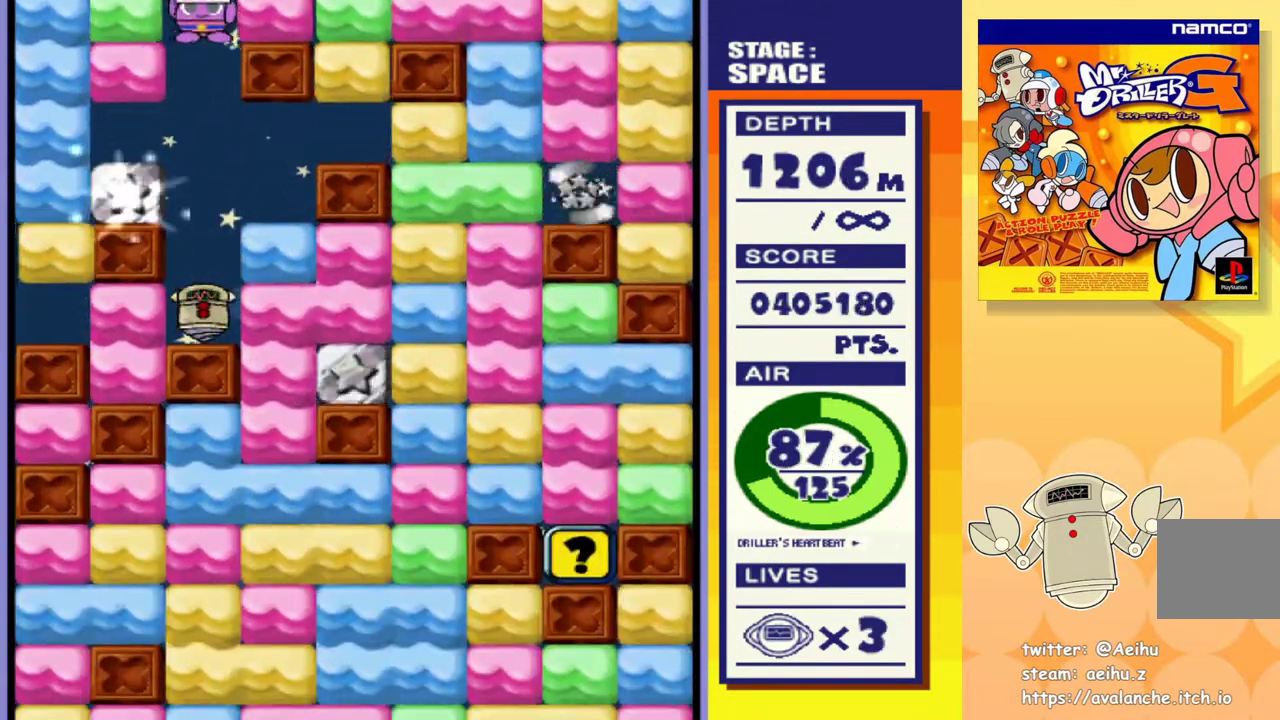
{"buttons": [], "events": [[167, "DPAD_DOWN", "up"]]}
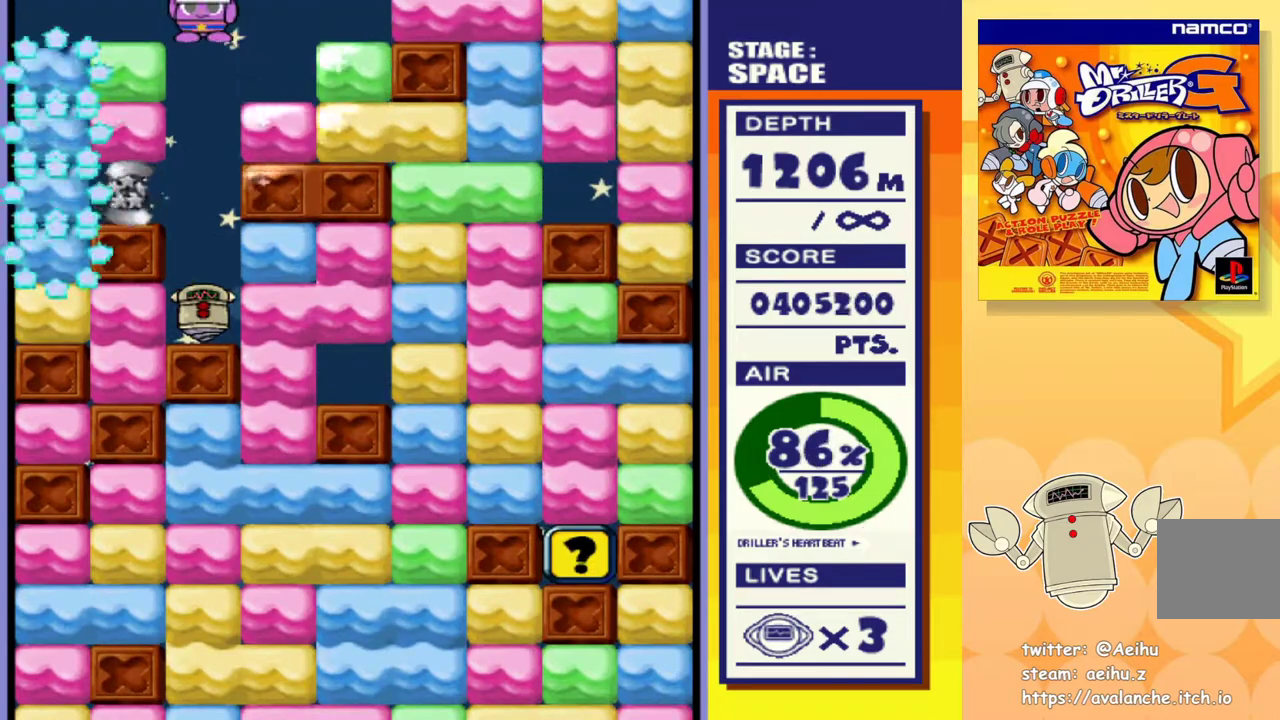
{"buttons": ["DPAD_RIGHT"], "events": [[167, "DPAD_RIGHT", "down"], [217, "SQUARE", "down"], [350, "SQUARE", "up"]]}
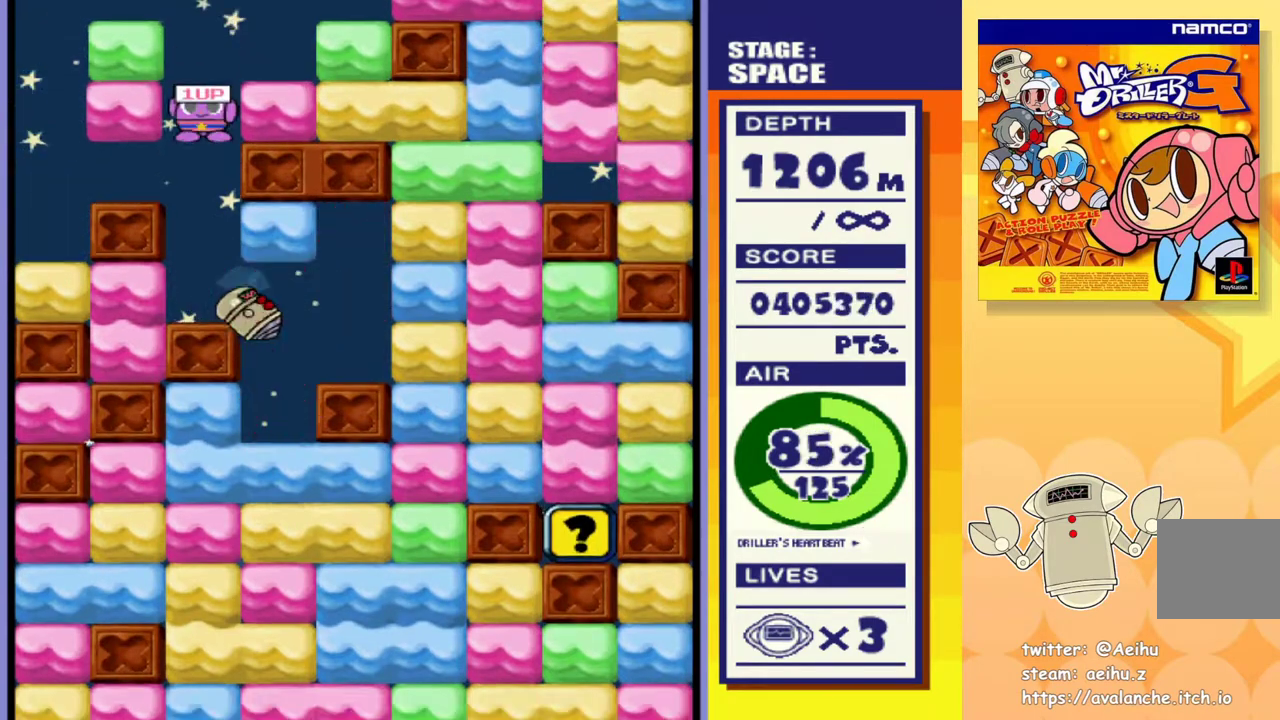
{"buttons": ["DPAD_LEFT"], "events": [[83, "DPAD_DOWN", "down"], [250, "SQUARE", "down"], [350, "SQUARE", "up"], [433, "DPAD_DOWN", "up"], [433, "DPAD_RIGHT", "up"], [467, "DPAD_LEFT", "down"]]}
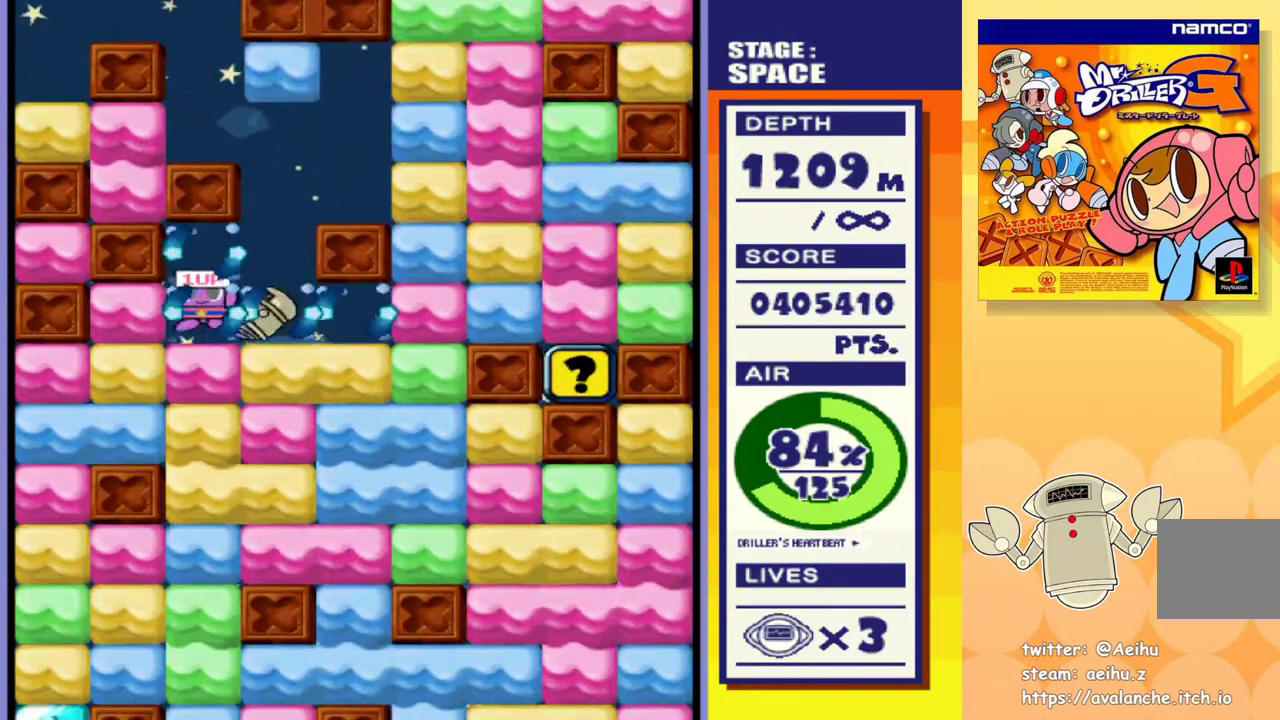
{"buttons": ["DPAD_DOWN"], "events": [[183, "DPAD_DOWN", "down"], [183, "DPAD_LEFT", "up"], [183, "SQUARE", "down"], [300, "SQUARE", "up"], [367, "SQUARE", "down"], [467, "SQUARE", "up"]]}
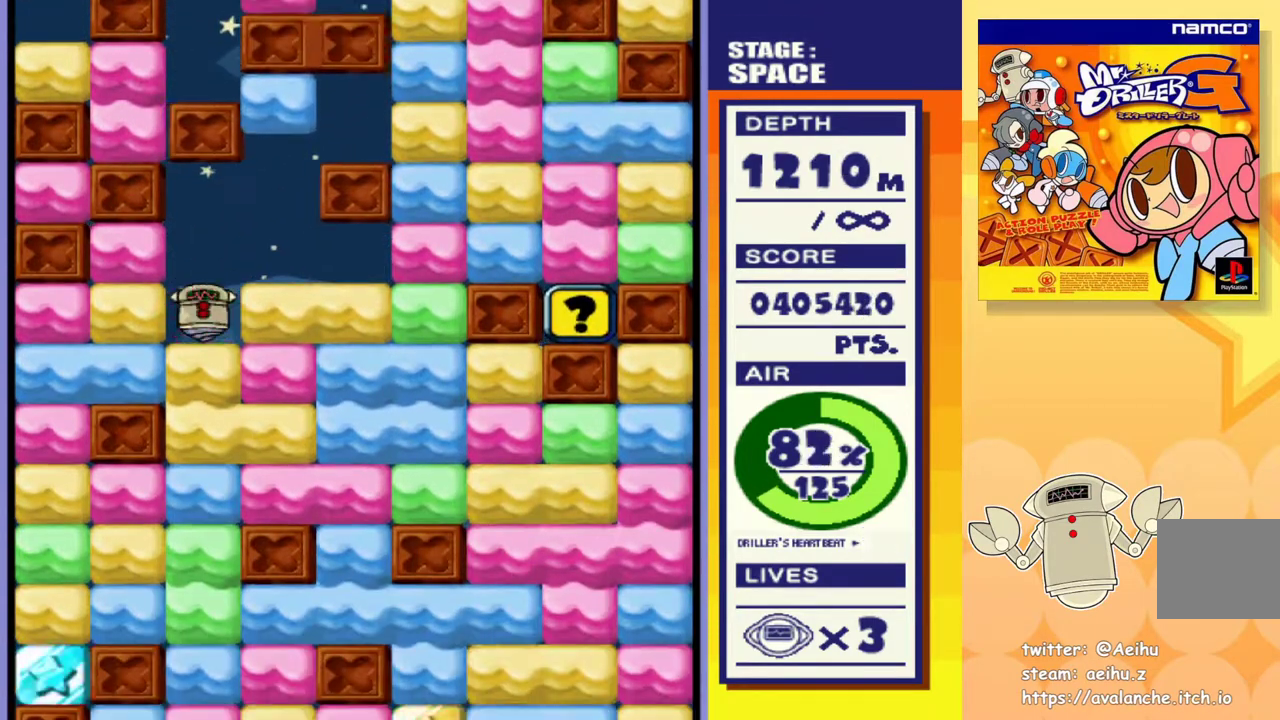
{"buttons": ["DPAD_DOWN"], "events": [[17, "SQUARE", "down"], [133, "SQUARE", "up"], [183, "SQUARE", "down"], [283, "SQUARE", "up"], [367, "SQUARE", "down"], [450, "SQUARE", "up"]]}